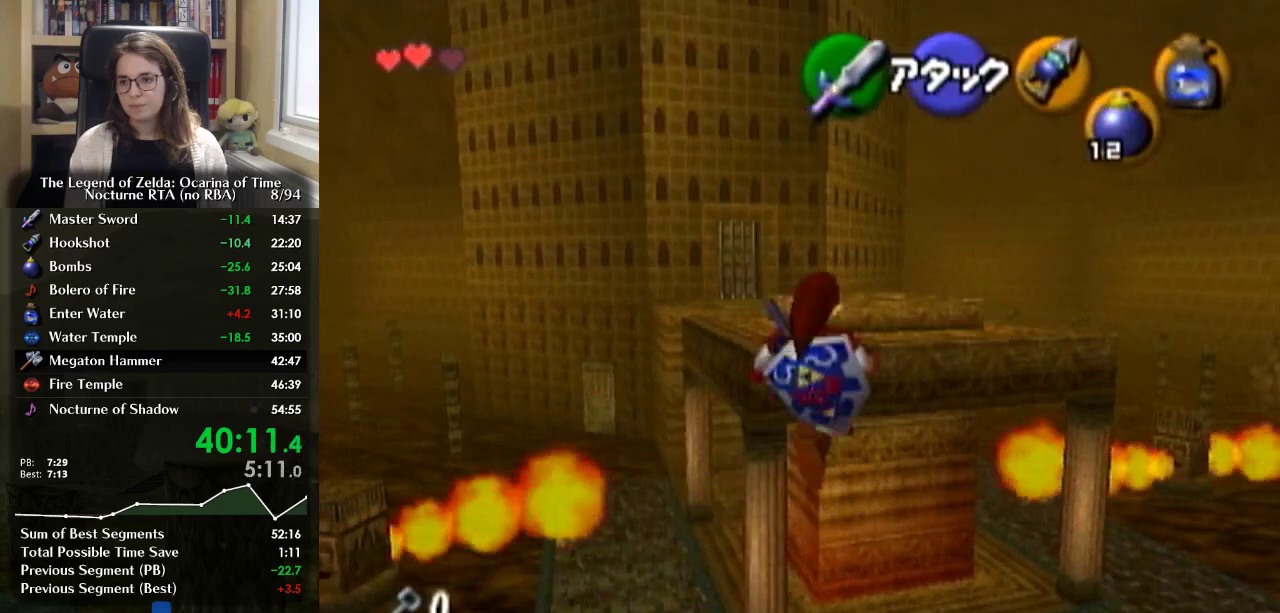
Gameplay with a controller (Nintendo layout); each line is a JSON object with the inputs held at the frame after it. "events" lists button and stick changes between this image and that frame as [ms after this image, input, new state], when the widget could be followed in between. Not read: DPAD_UP L3 R3.
{"buttons": [], "left_stick": "up", "right_stick": "center", "events": [[433, "left_stick", "up"]]}
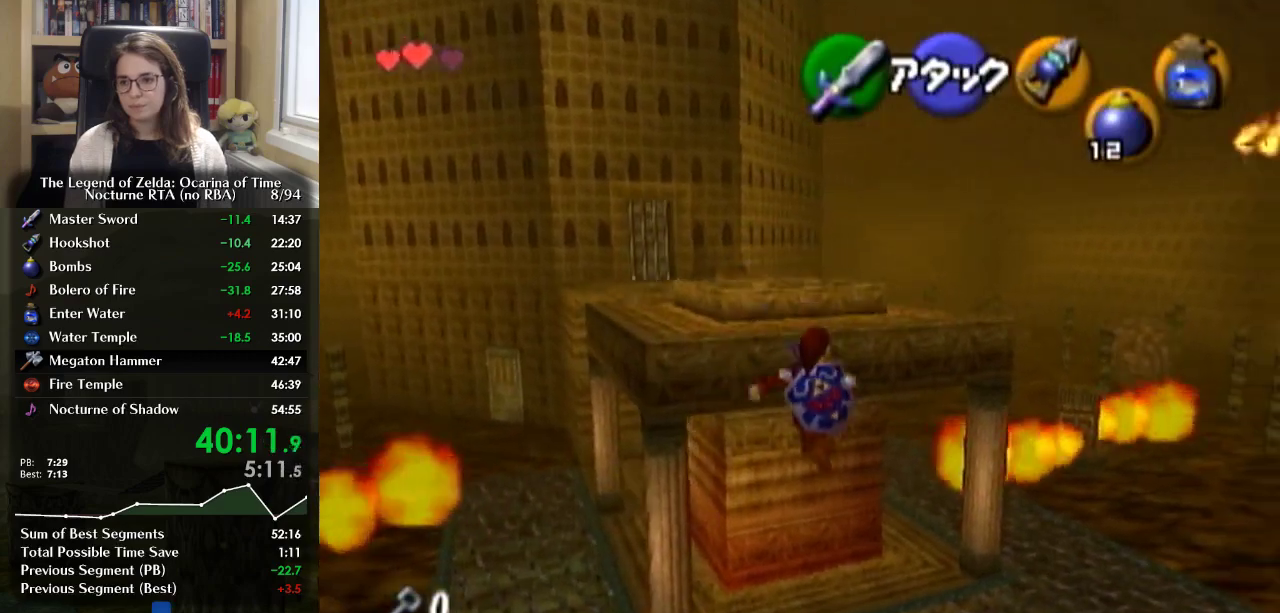
{"buttons": [], "left_stick": "up", "right_stick": "center", "events": []}
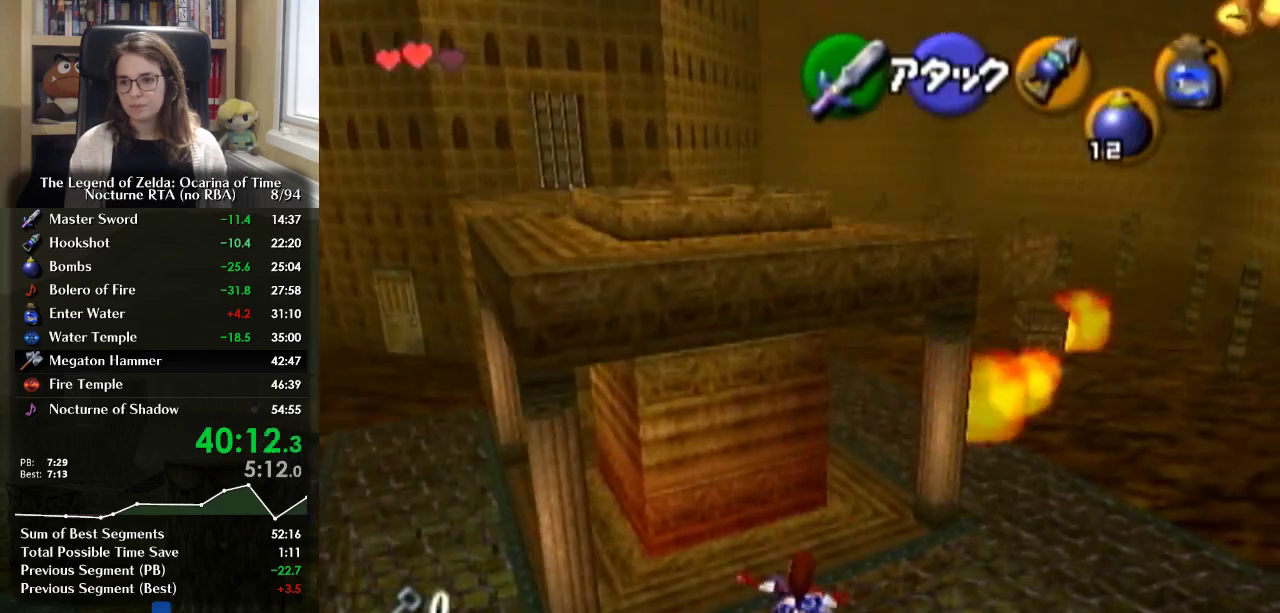
{"buttons": [], "left_stick": "up-right", "right_stick": "center", "events": [[500, "left_stick", "up-right"]]}
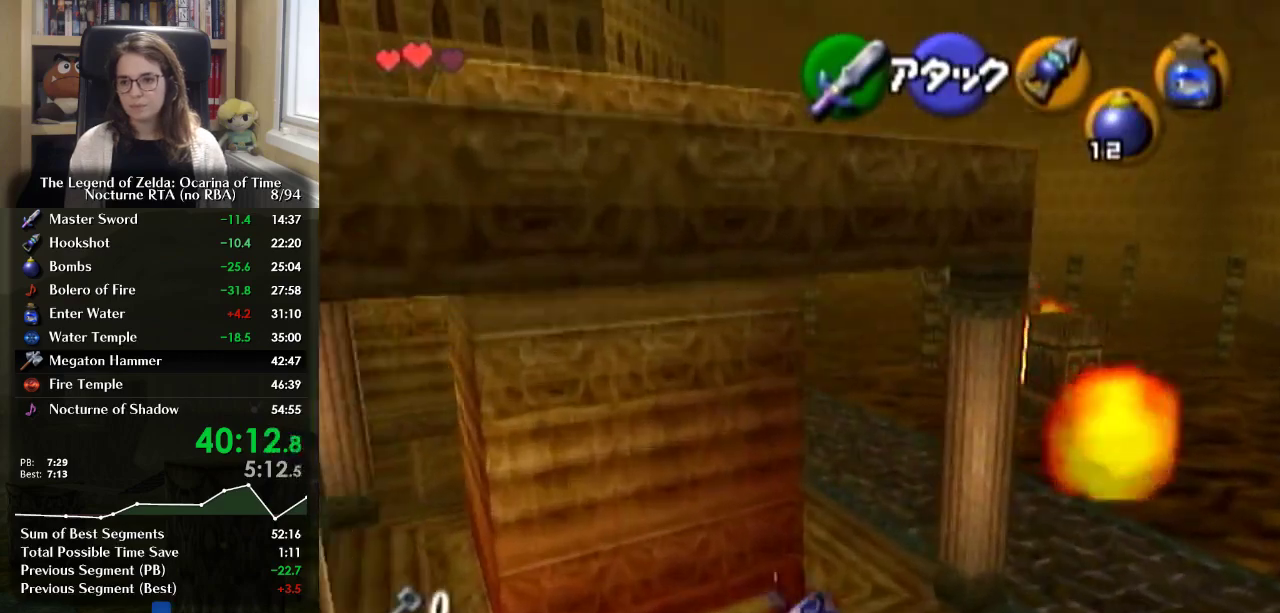
{"buttons": ["A"], "left_stick": "up", "right_stick": "center", "events": [[200, "left_stick", "up"], [400, "A", "down"]]}
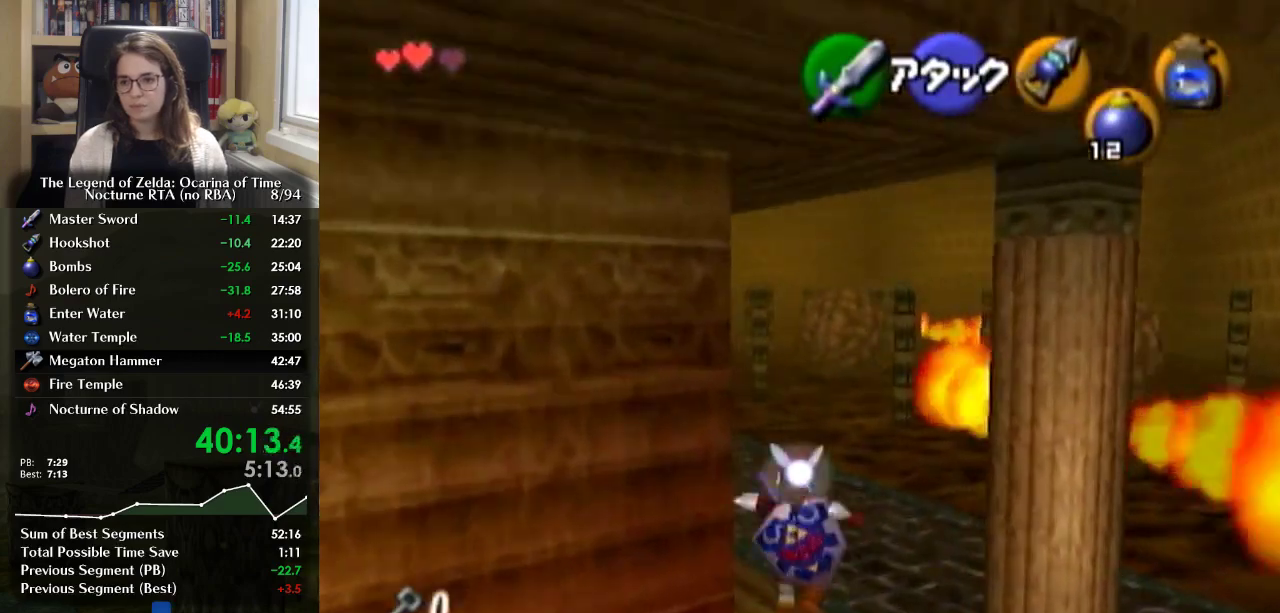
{"buttons": [], "left_stick": "up", "right_stick": "center", "events": [[67, "A", "up"]]}
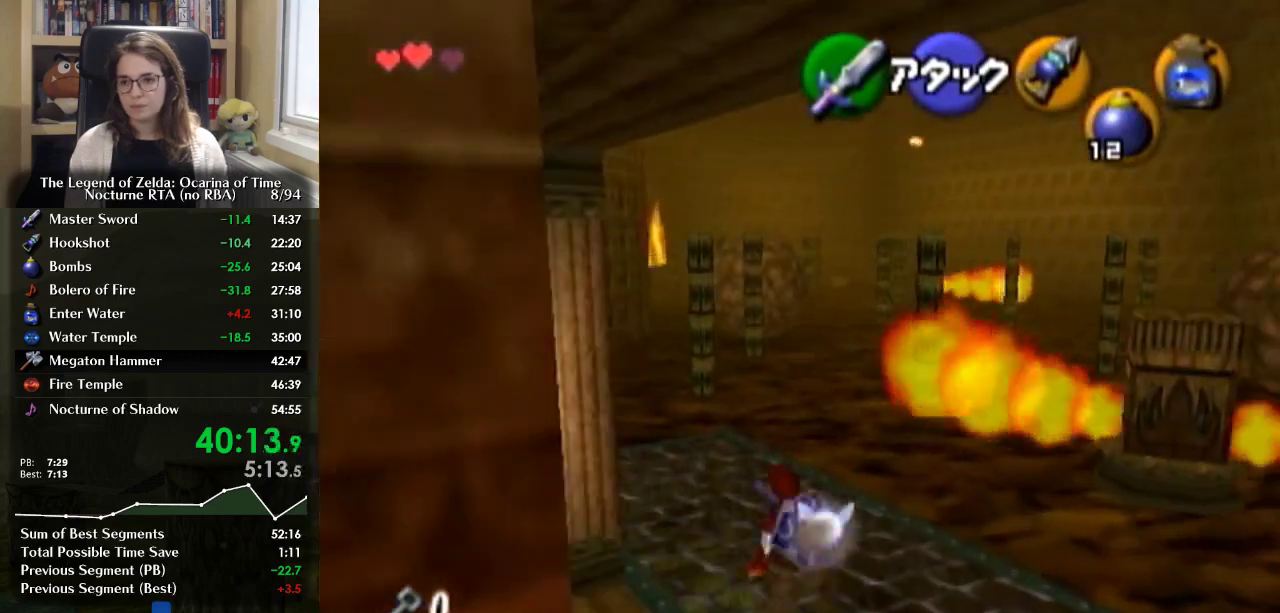
{"buttons": ["A"], "left_stick": "up", "right_stick": "center", "events": [[67, "left_stick", "up-left"], [300, "left_stick", "up"], [500, "A", "down"]]}
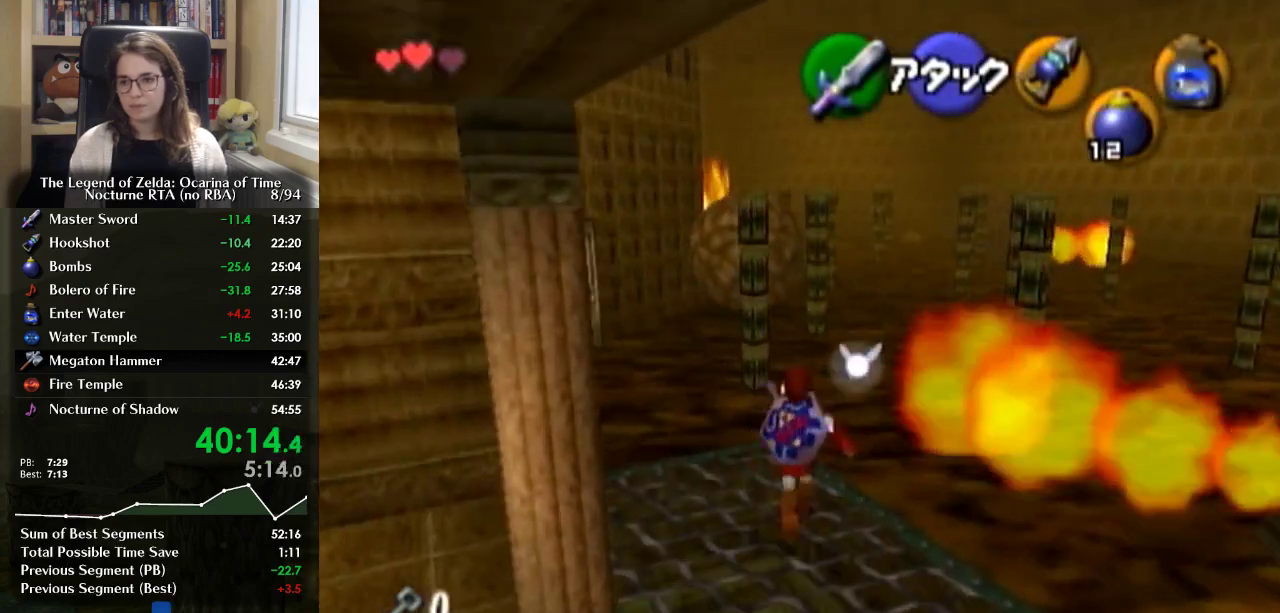
{"buttons": [], "left_stick": "up", "right_stick": "center", "events": [[200, "A", "up"]]}
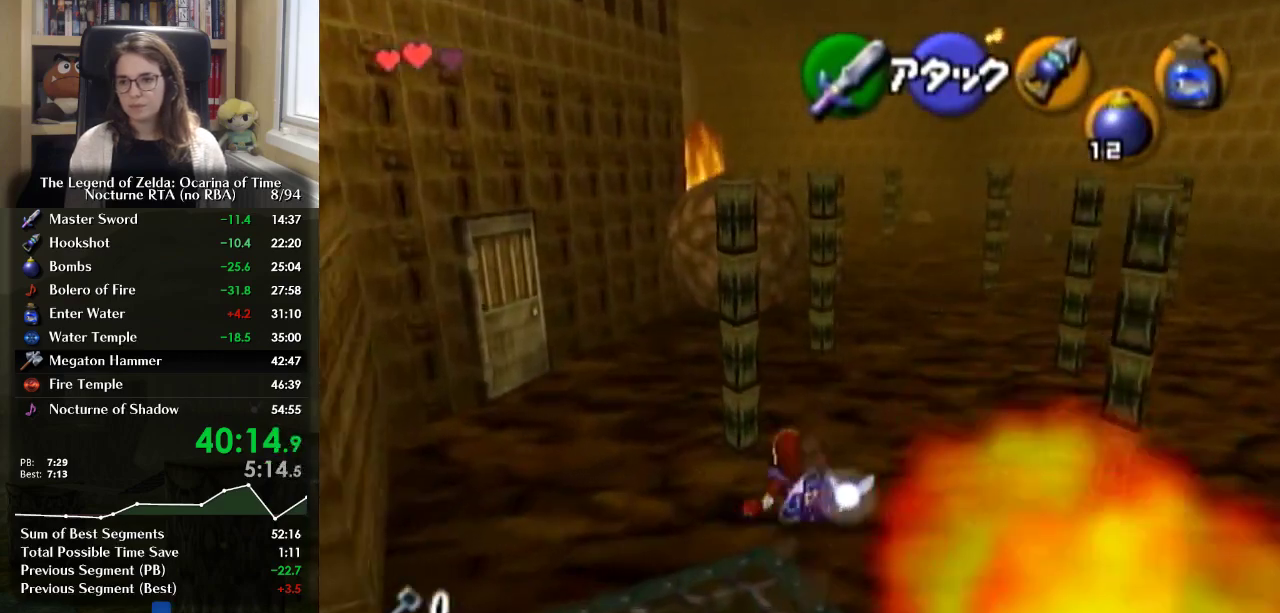
{"buttons": ["A"], "left_stick": "up-right", "right_stick": "center", "events": [[200, "left_stick", "up-right"], [367, "A", "down"]]}
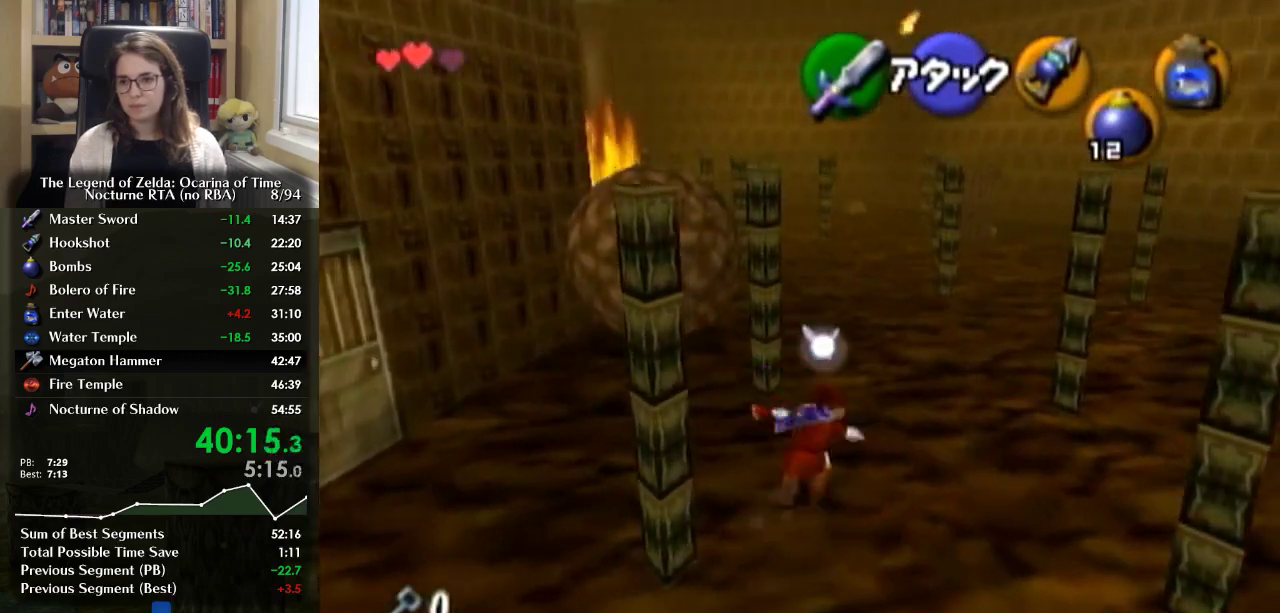
{"buttons": [], "left_stick": "up-right", "right_stick": "center", "events": [[33, "A", "up"]]}
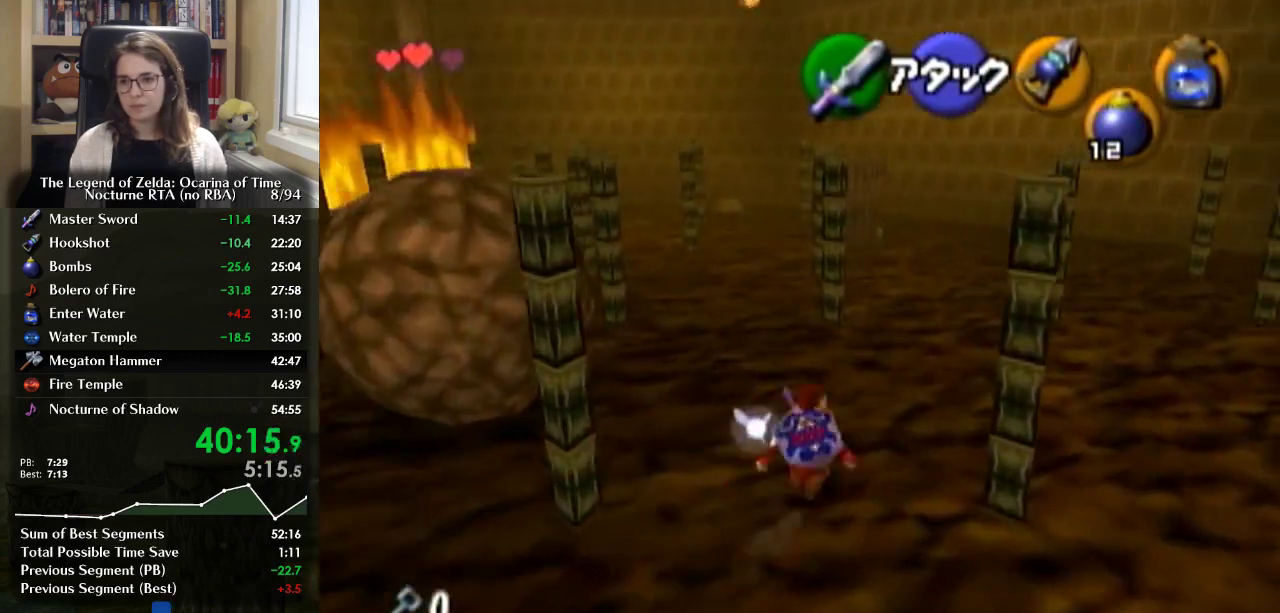
{"buttons": ["L1"], "left_stick": "center", "right_stick": "center", "events": [[33, "left_stick", "center"], [267, "left_stick", "down-left"], [367, "left_stick", "center"], [400, "L1", "down"]]}
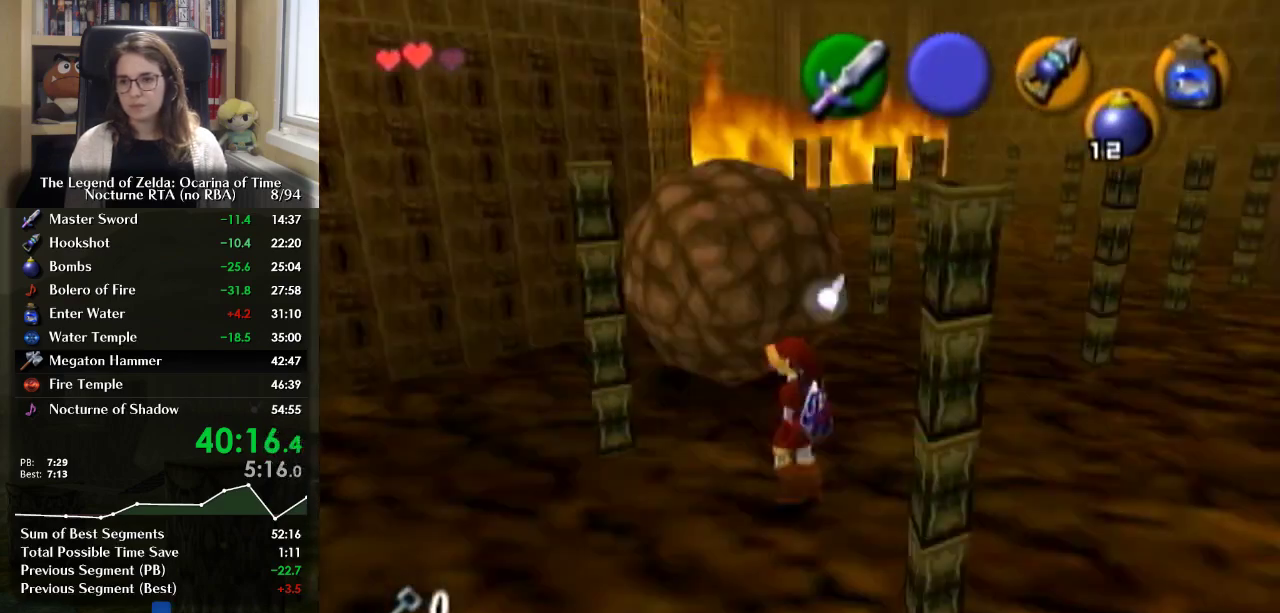
{"buttons": [], "left_stick": "up", "right_stick": "center", "events": [[67, "L1", "up"], [467, "left_stick", "up"]]}
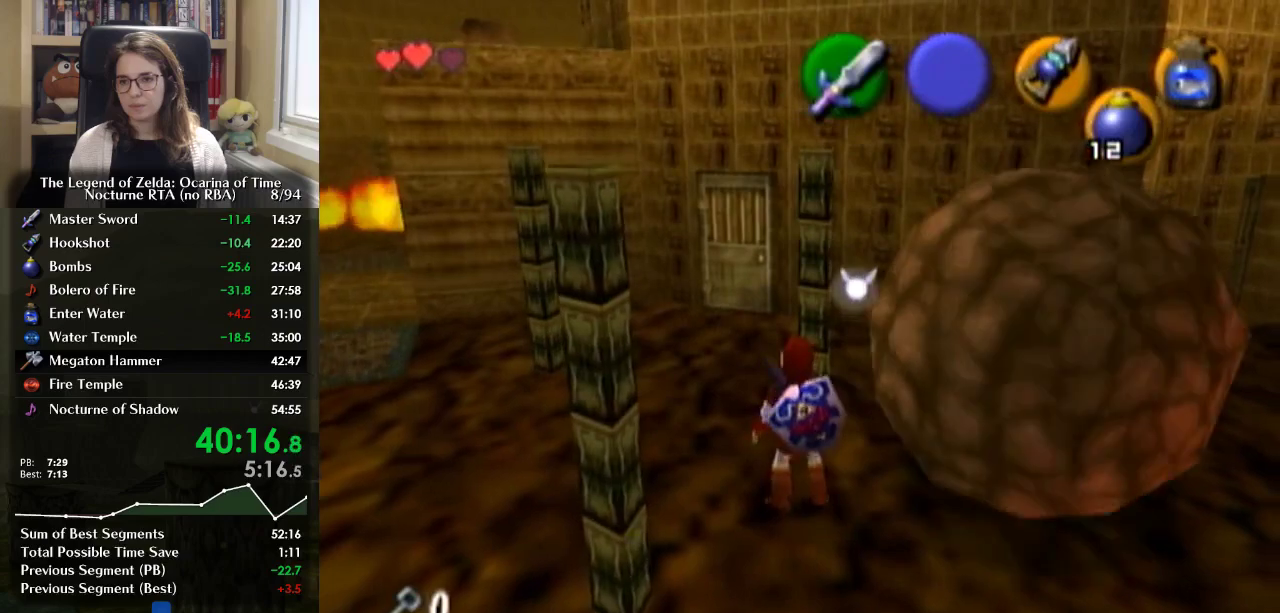
{"buttons": [], "left_stick": "up-right", "right_stick": "center", "events": [[67, "left_stick", "up-right"]]}
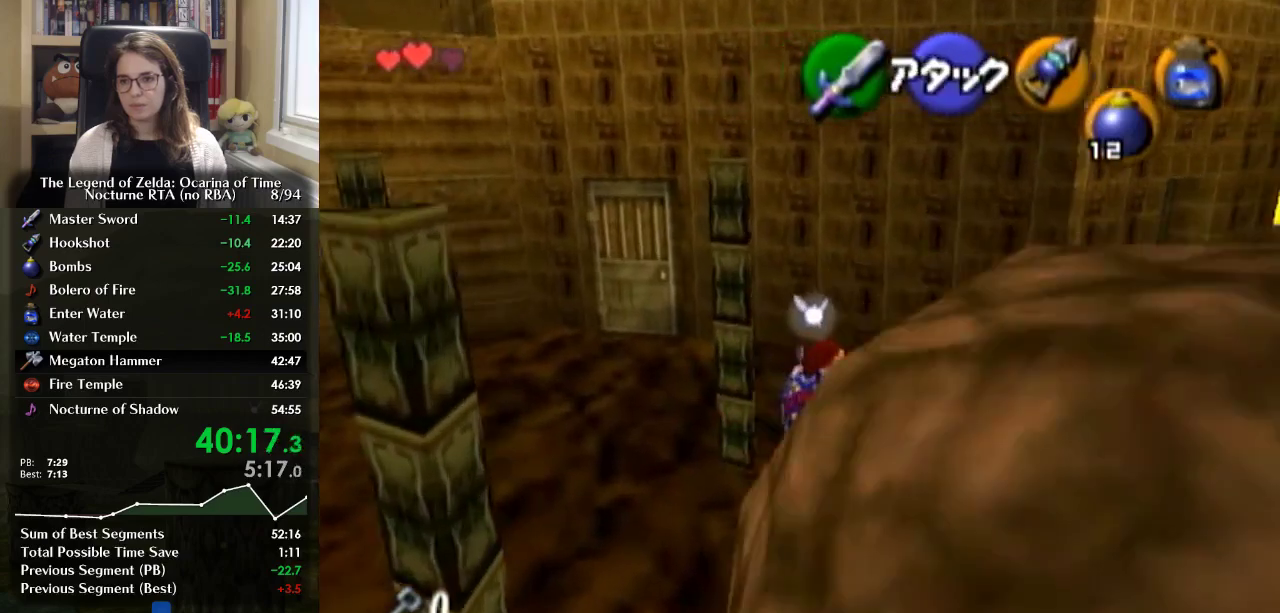
{"buttons": [], "left_stick": "up", "right_stick": "center", "events": [[67, "left_stick", "up"]]}
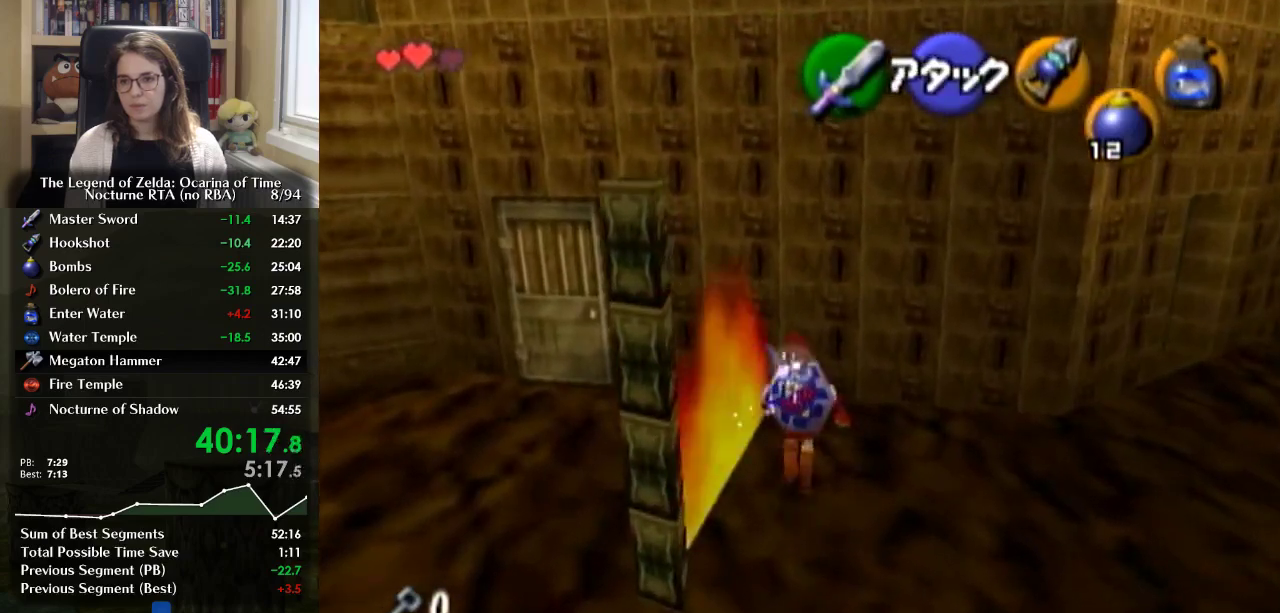
{"buttons": ["L1"], "left_stick": "center", "right_stick": "center", "events": [[67, "left_stick", "up-right"], [233, "left_stick", "up"], [500, "L1", "down"], [500, "left_stick", "center"]]}
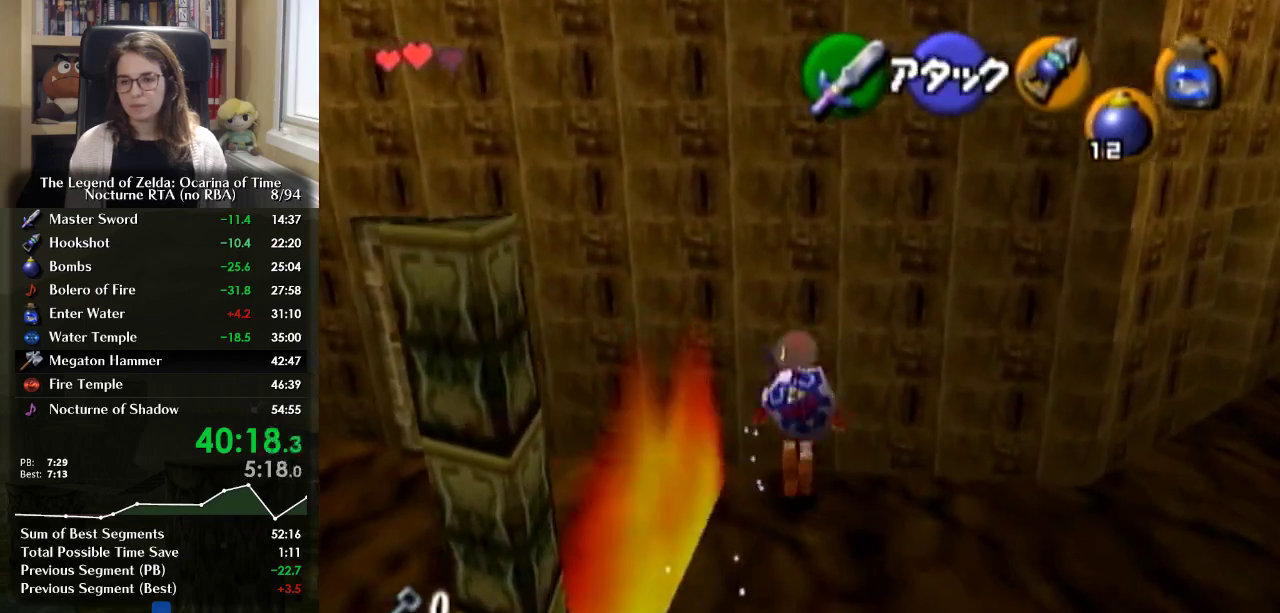
{"buttons": [], "left_stick": "center", "right_stick": "center", "events": [[200, "L1", "up"], [400, "left_stick", "right"], [500, "left_stick", "center"]]}
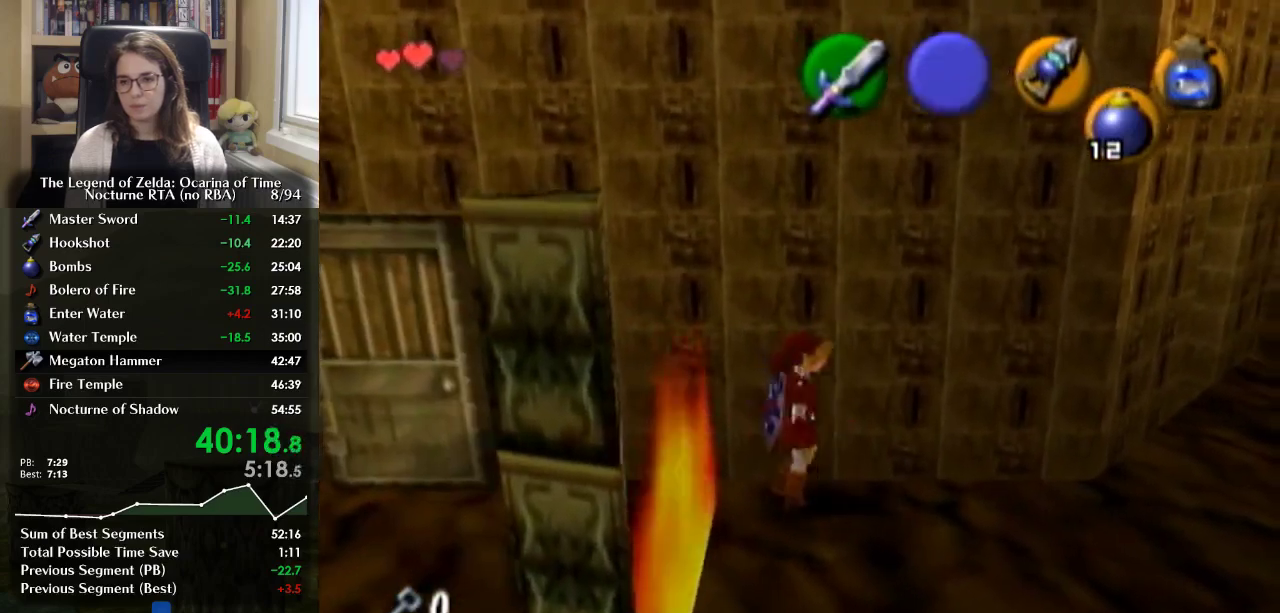
{"buttons": ["A", "L1"], "left_stick": "up", "right_stick": "center", "events": [[33, "L1", "down"], [200, "left_stick", "up"], [500, "A", "down"]]}
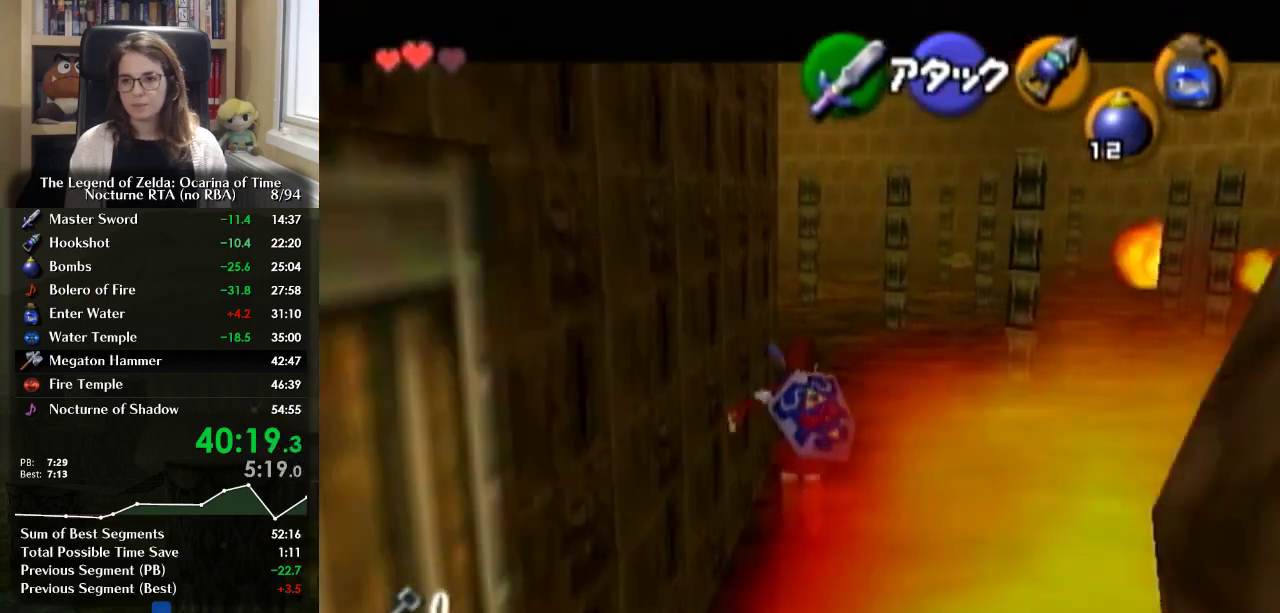
{"buttons": [], "left_stick": "up", "right_stick": "center", "events": [[133, "A", "up"], [433, "L1", "up"]]}
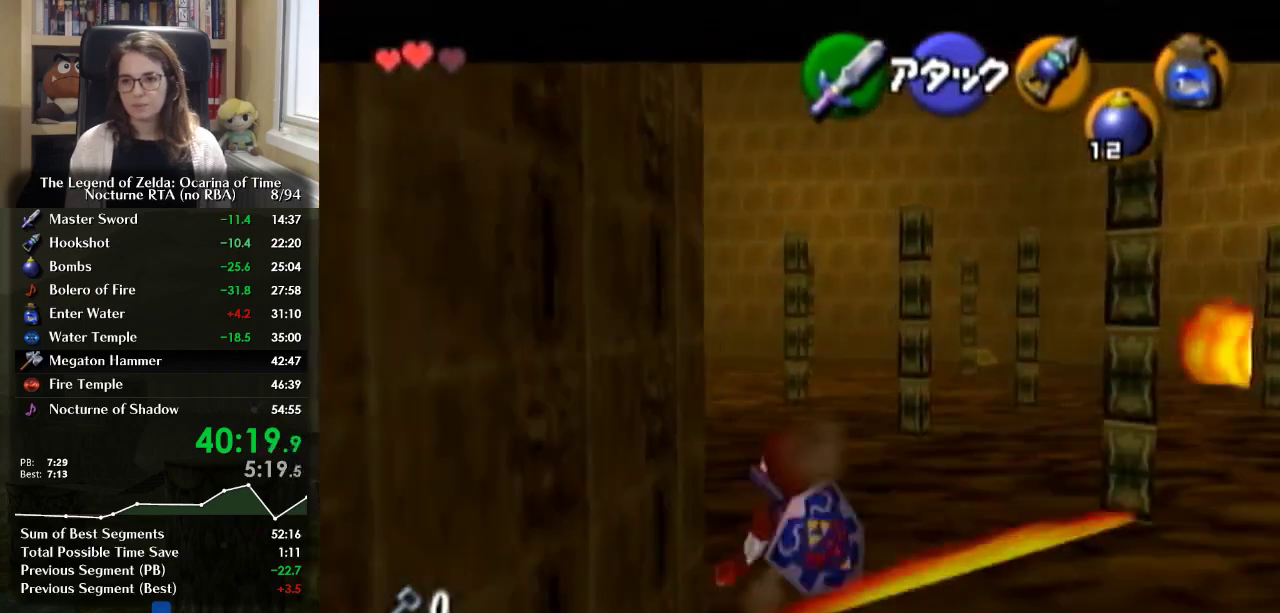
{"buttons": [], "left_stick": "center", "right_stick": "center", "events": [[33, "left_stick", "up-left"], [100, "left_stick", "left"], [267, "L1", "down"], [267, "left_stick", "center"], [367, "L1", "up"]]}
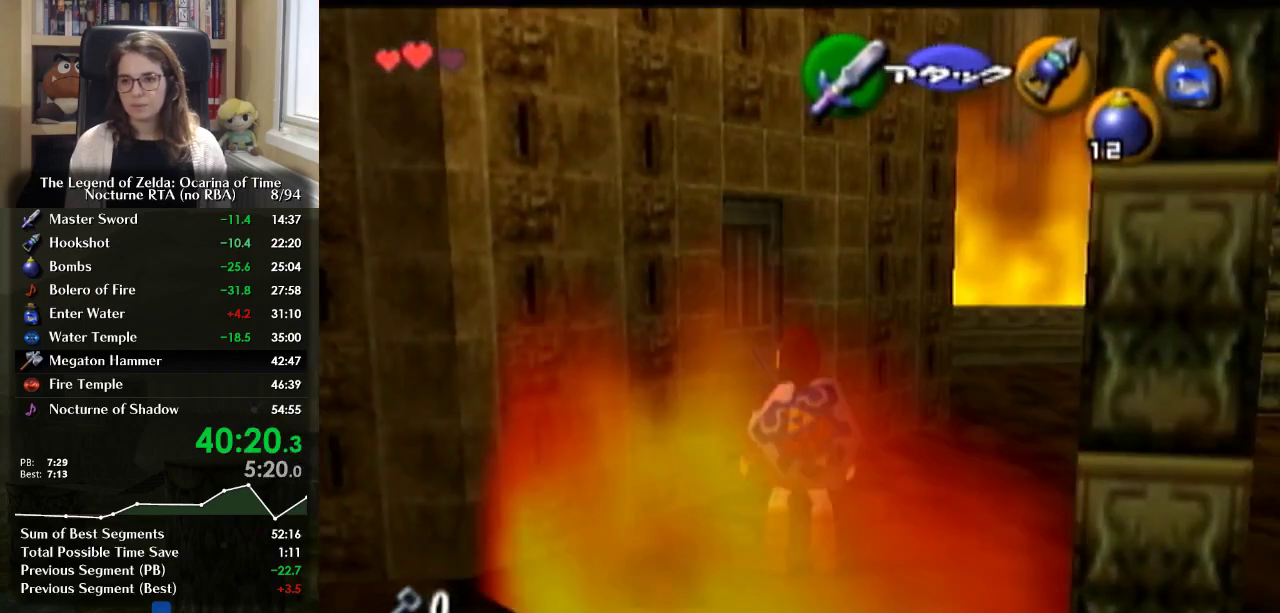
{"buttons": [], "left_stick": "up", "right_stick": "center", "events": [[200, "left_stick", "up-right"], [500, "left_stick", "up"]]}
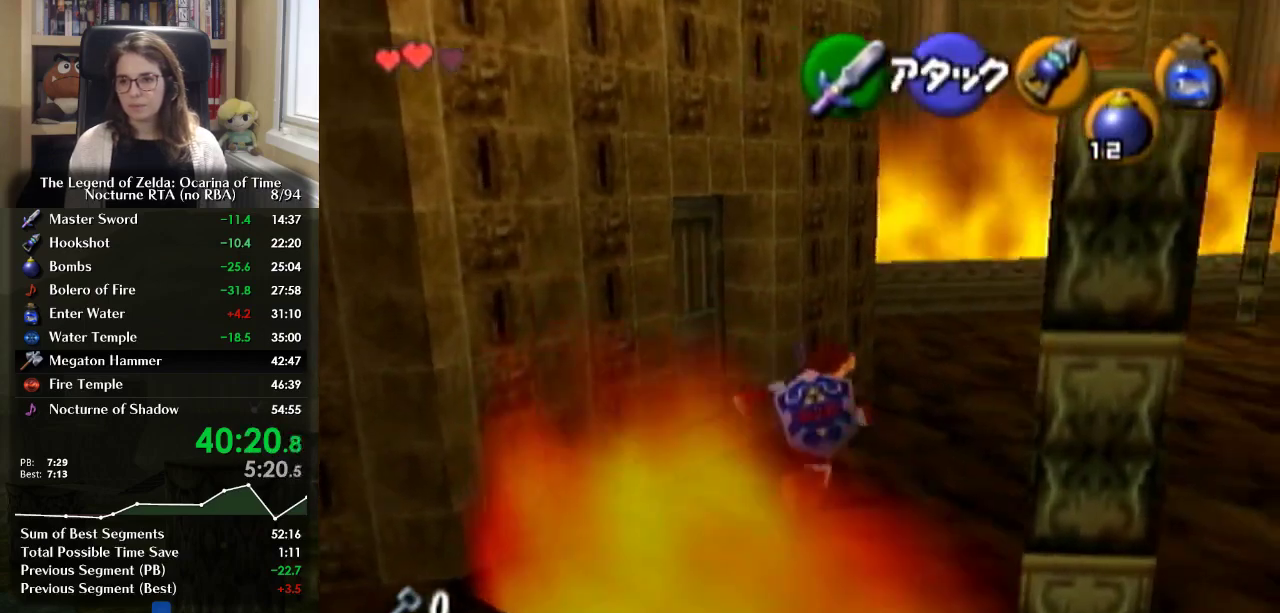
{"buttons": ["A"], "left_stick": "up", "right_stick": "center", "events": [[400, "A", "down"]]}
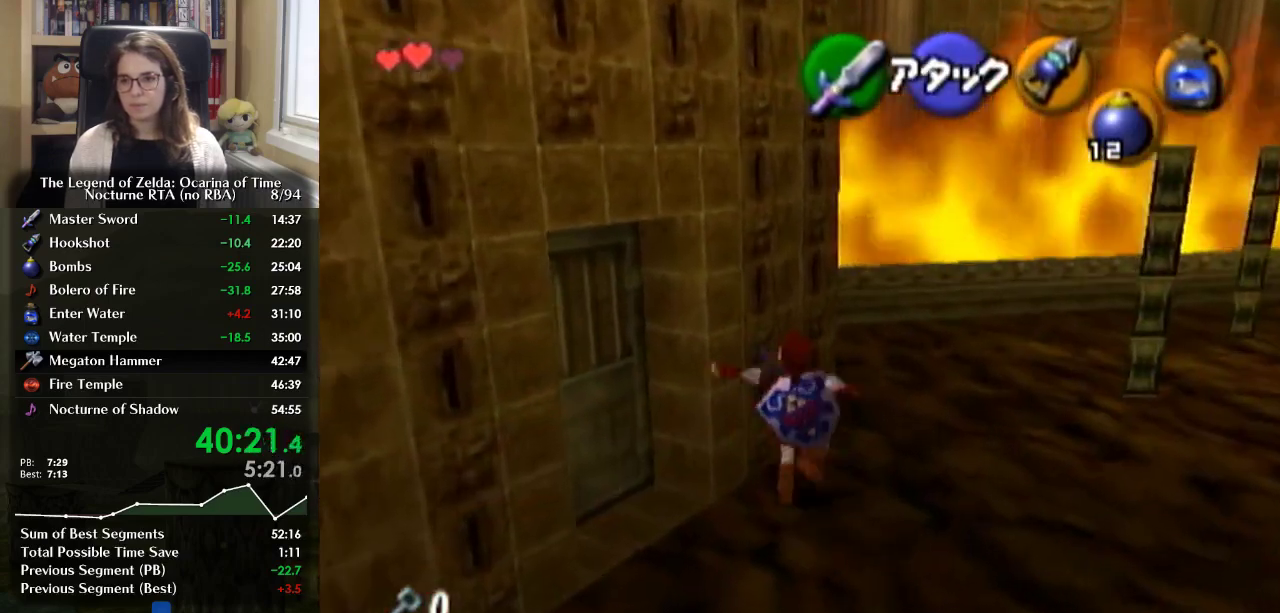
{"buttons": [], "left_stick": "up", "right_stick": "center", "events": [[33, "A", "up"]]}
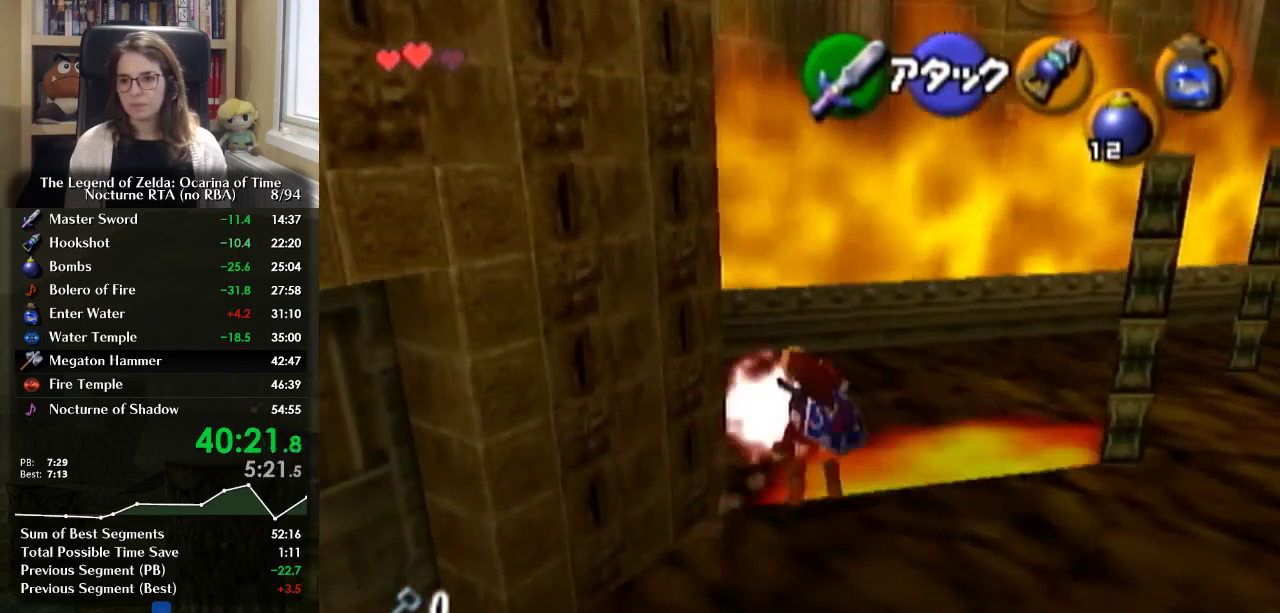
{"buttons": [], "left_stick": "center", "right_stick": "center", "events": [[400, "left_stick", "center"]]}
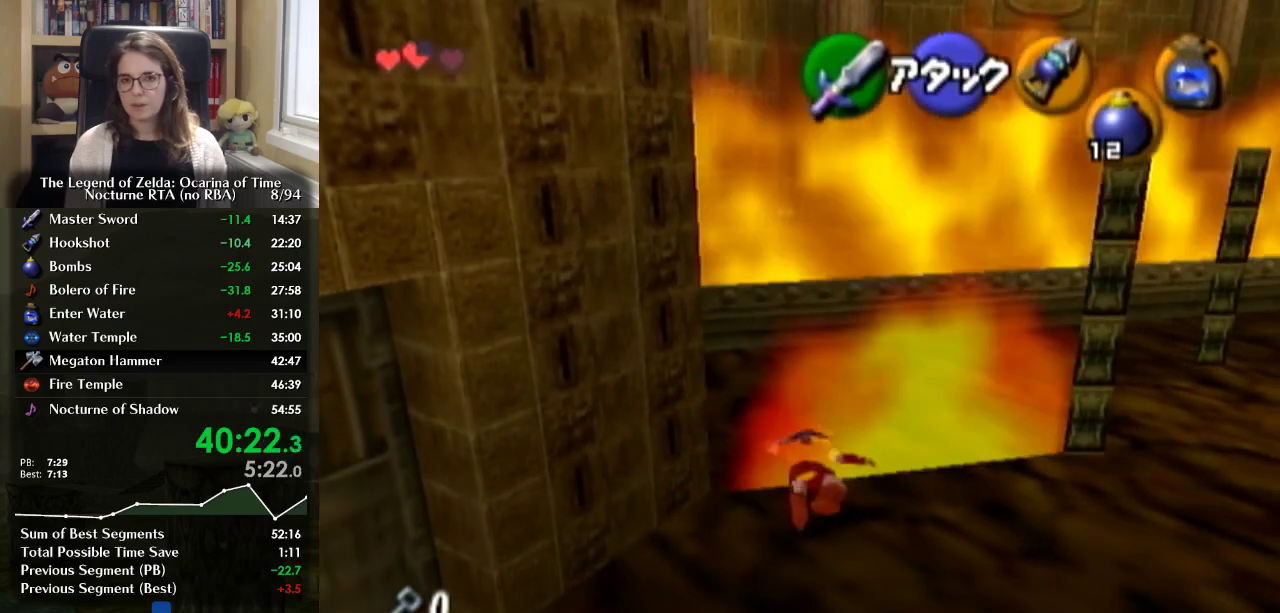
{"buttons": [], "left_stick": "down-left", "right_stick": "center", "events": [[33, "left_stick", "down-left"], [233, "left_stick", "center"], [367, "left_stick", "down-left"]]}
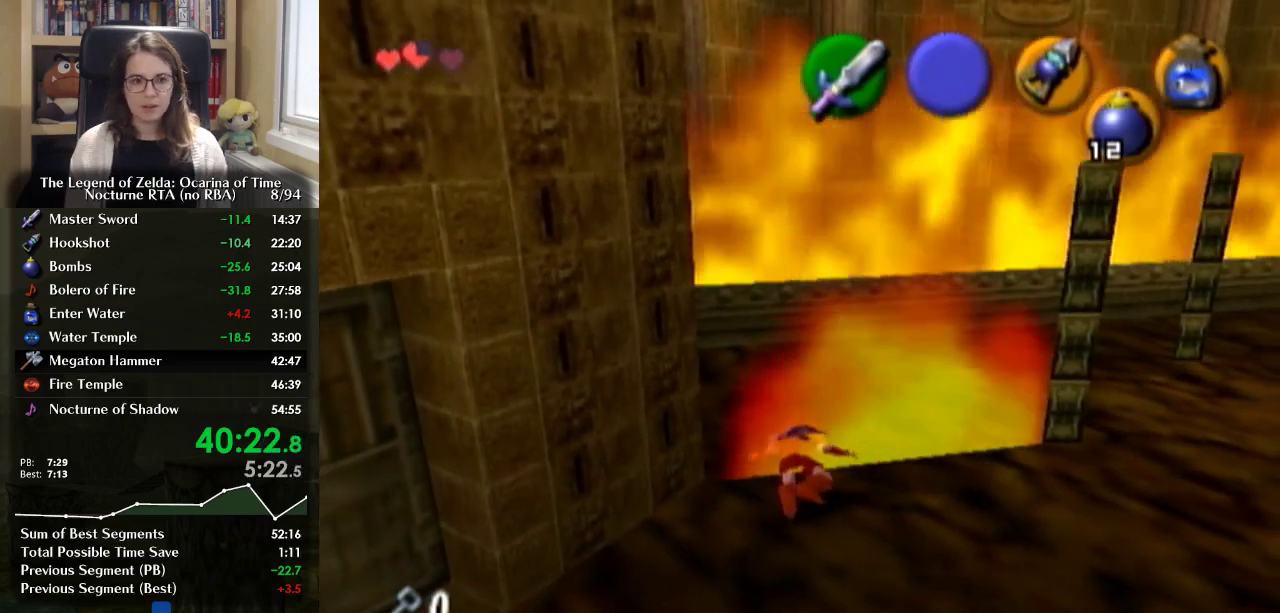
{"buttons": [], "left_stick": "down-left", "right_stick": "center", "events": []}
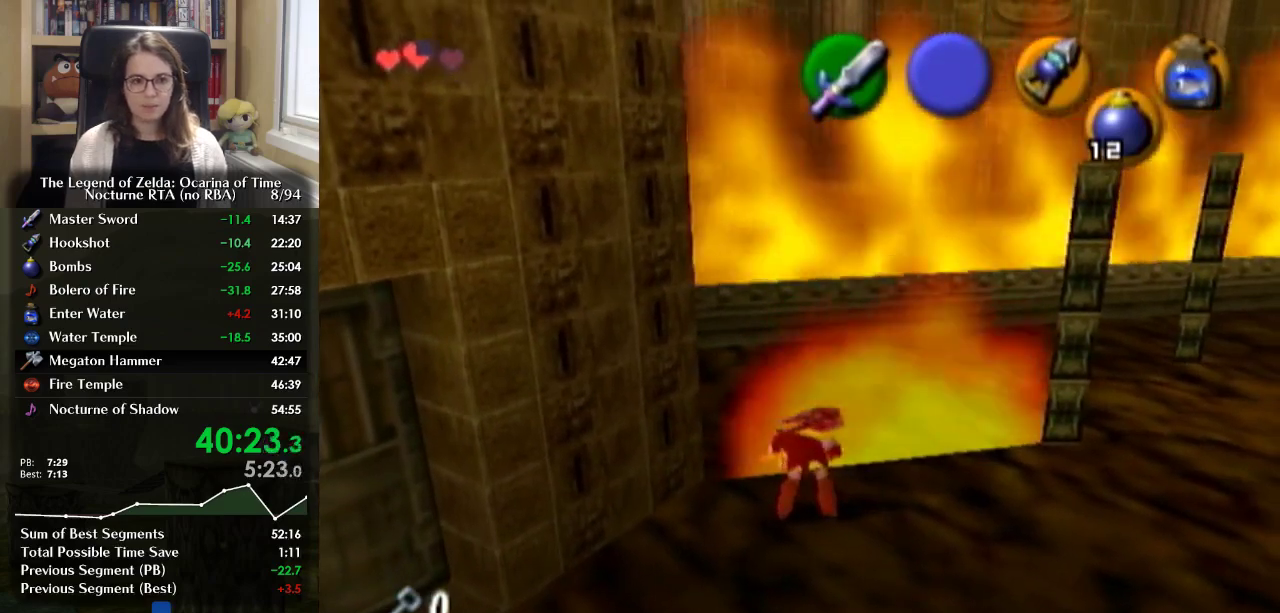
{"buttons": [], "left_stick": "down-left", "right_stick": "center", "events": []}
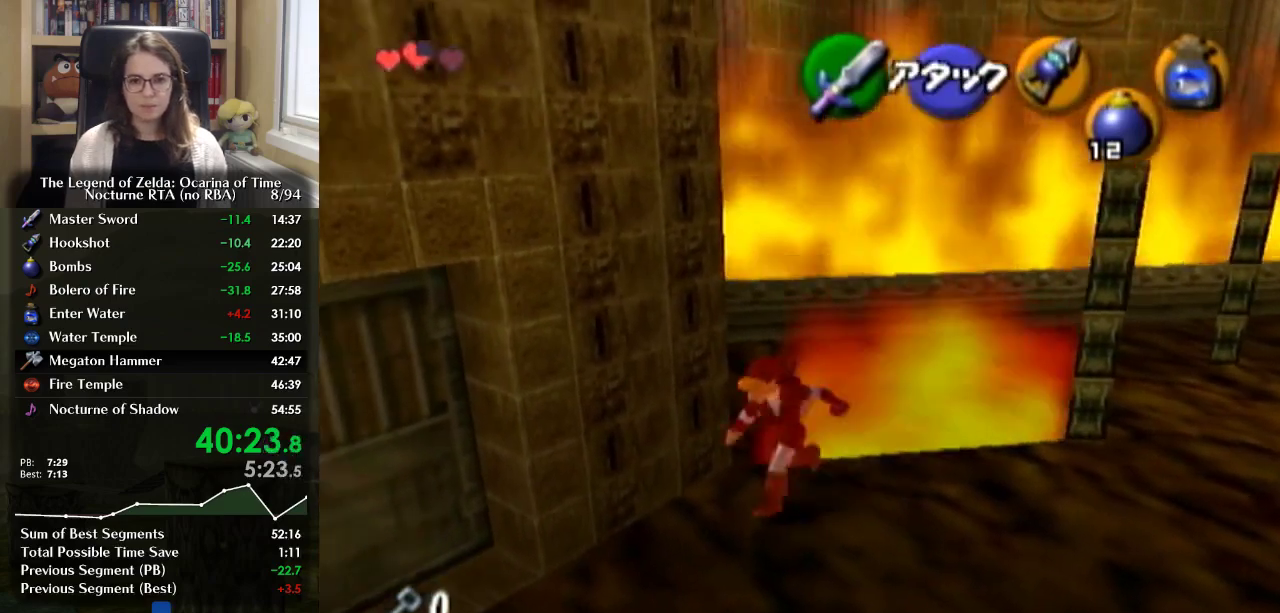
{"buttons": [], "left_stick": "down-left", "right_stick": "center", "events": [[200, "B", "down"], [333, "B", "up"]]}
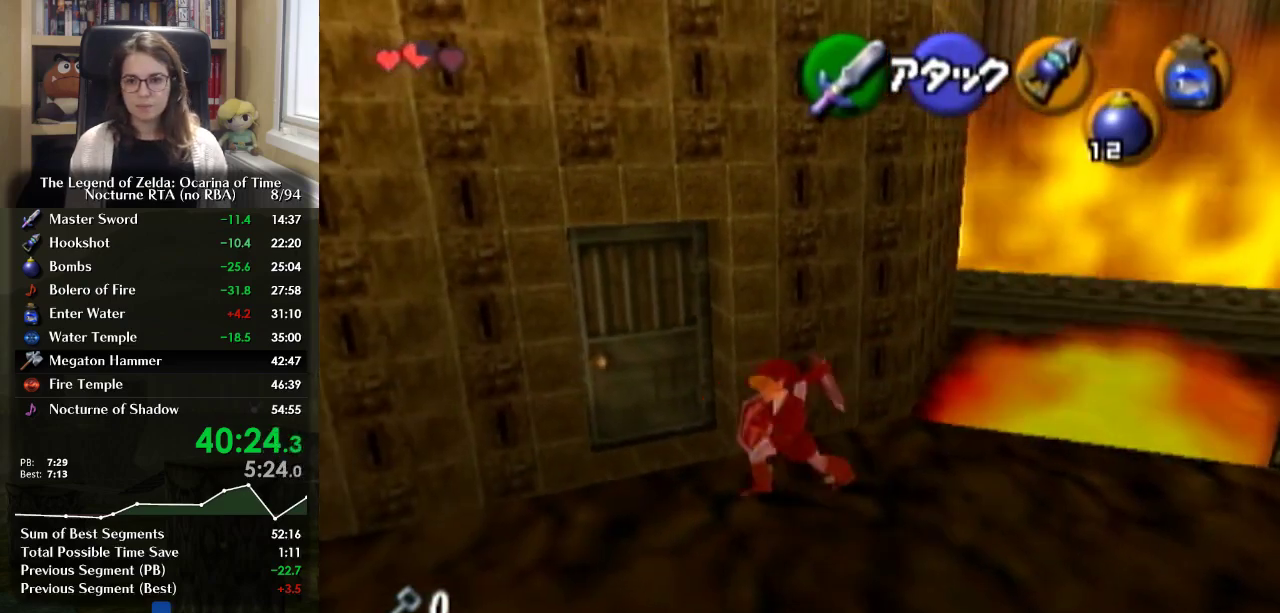
{"buttons": [], "left_stick": "left", "right_stick": "center", "events": [[133, "left_stick", "left"]]}
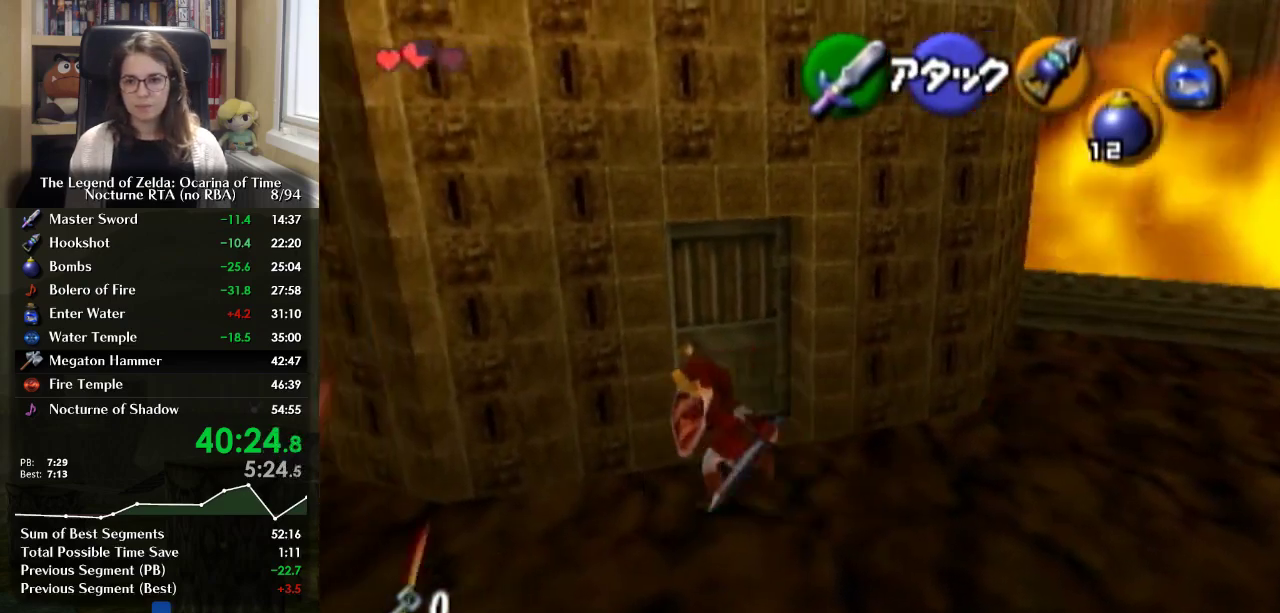
{"buttons": ["L1"], "left_stick": "center", "right_stick": "center", "events": [[167, "left_stick", "up-left"], [267, "left_stick", "up"], [367, "L1", "down"], [400, "left_stick", "center"]]}
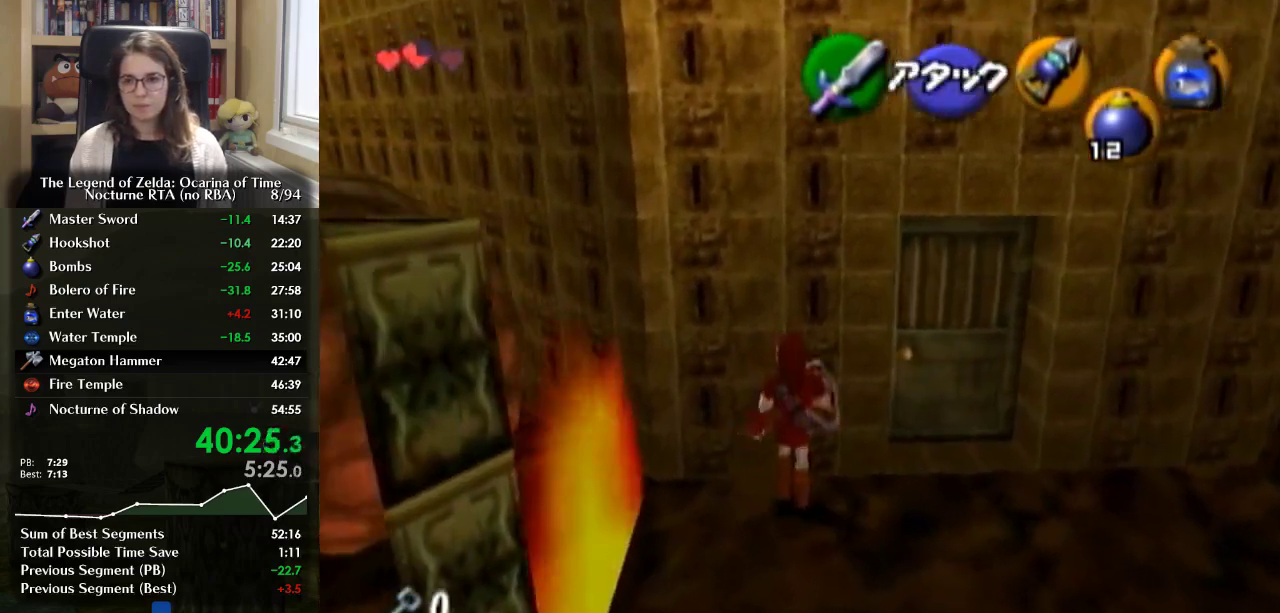
{"buttons": ["L1"], "left_stick": "center", "right_stick": "center", "events": [[100, "L1", "up"], [367, "left_stick", "right"], [433, "left_stick", "center"], [467, "L1", "down"]]}
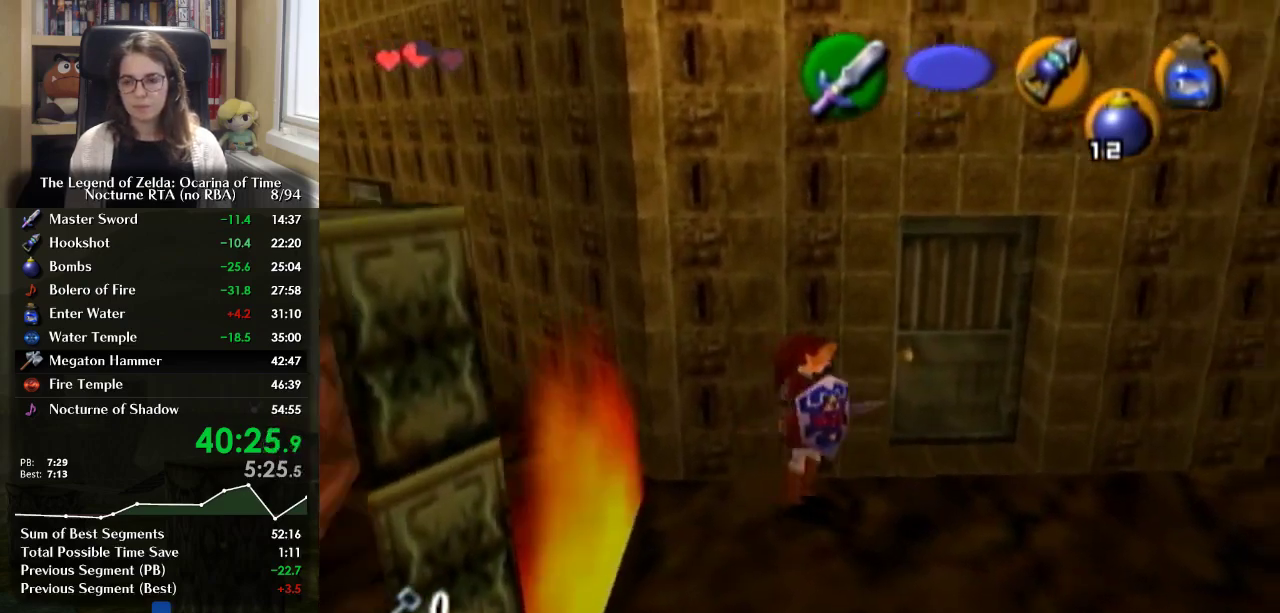
{"buttons": [], "left_stick": "center", "right_stick": "center", "events": [[100, "Y", "down"], [167, "R1", "down"], [300, "Y", "up"], [333, "R1", "up"], [400, "L1", "up"]]}
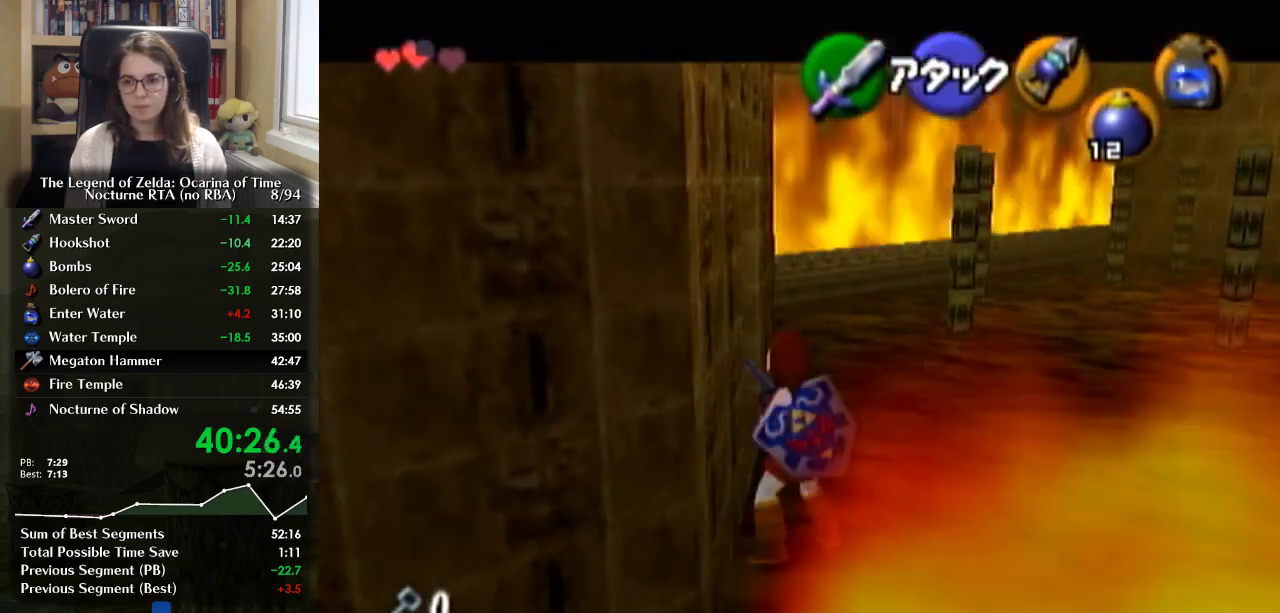
{"buttons": [], "left_stick": "up", "right_stick": "center", "events": [[33, "left_stick", "up"]]}